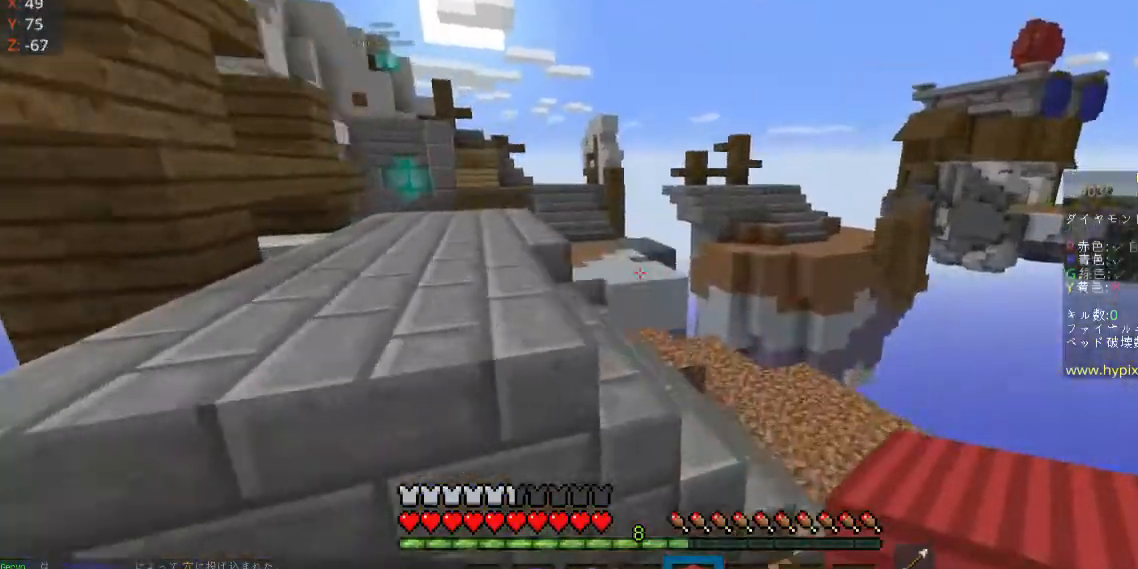
Gameplay with keyboard and mouse; each line is a JSON object with the keys and mouse buttons held at the frame after it. "events" lists presses ("down") and releases ("up") of "a", "d", "s", "space", "w", "mouse_left" and "mouse_right" between this image and that frame as [ms after this image, input, new state], when the widget could be followed in between. "mouse_left", "mouse_right" = the "left", "right" buttons of the "mouse" list. No other keys are recorded. Fast repeated clicks can show as one long hold. Mouse movement is not recorded.
{"keys": ["a", "space", "w"], "mouse": [], "events": [[33, "space", "up"], [100, "d", "down"], [300, "space", "down"], [367, "d", "up"], [433, "a", "down"]]}
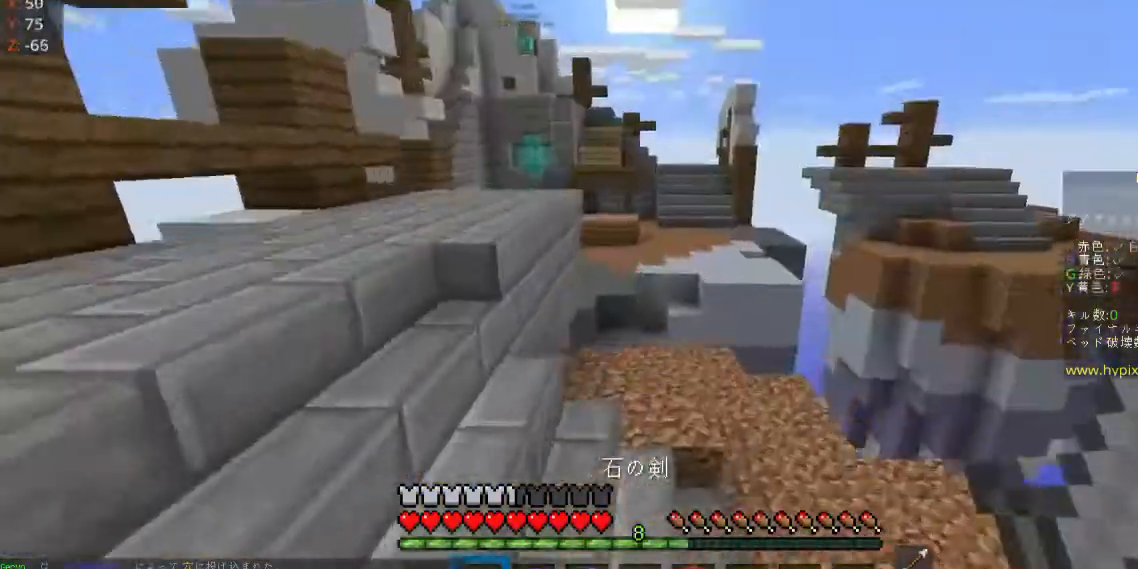
{"keys": ["a", "w"], "mouse": [], "events": [[200, "a", "up"], [367, "a", "down"], [433, "space", "up"]]}
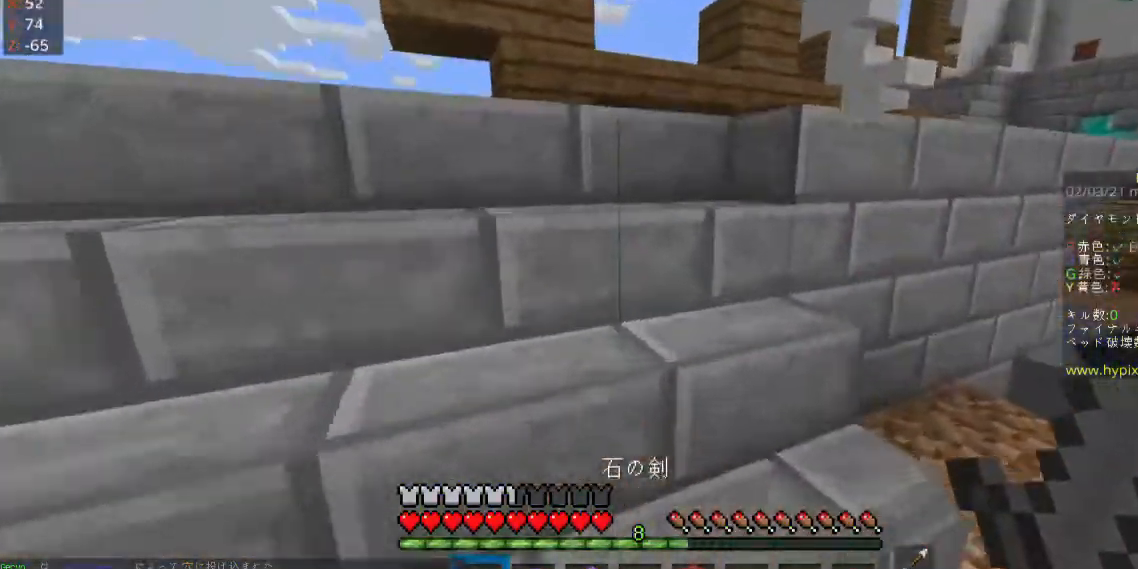
{"keys": ["space", "w"], "mouse": [], "events": [[67, "mouse_left", "down"], [100, "a", "up"], [333, "space", "down"], [500, "mouse_left", "up"]]}
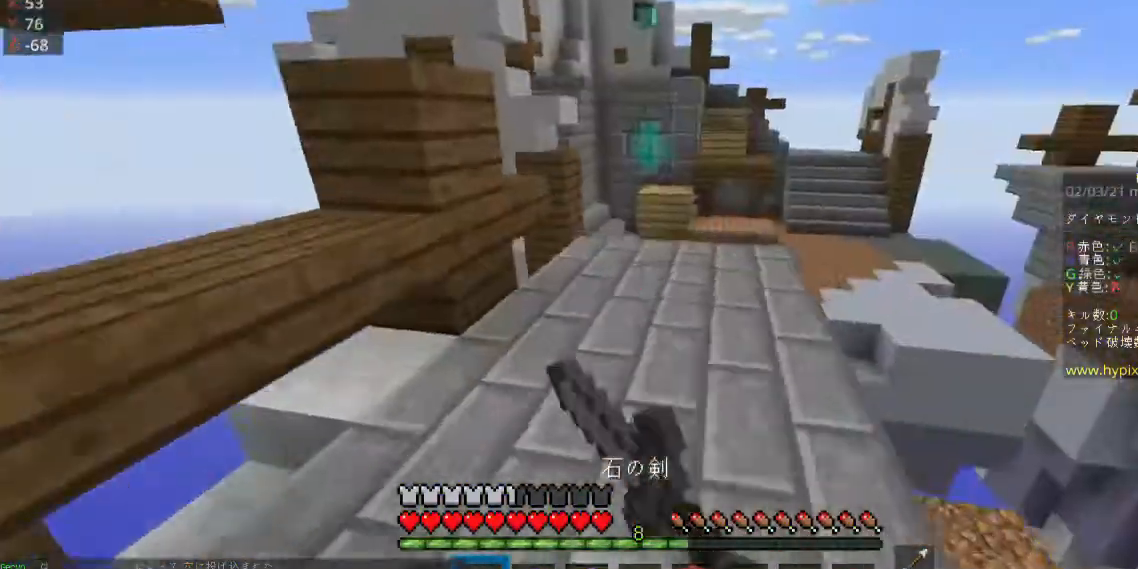
{"keys": ["space", "w"], "mouse": ["left"], "events": [[67, "mouse_left", "down"], [167, "mouse_left", "up"], [233, "mouse_left", "down"]]}
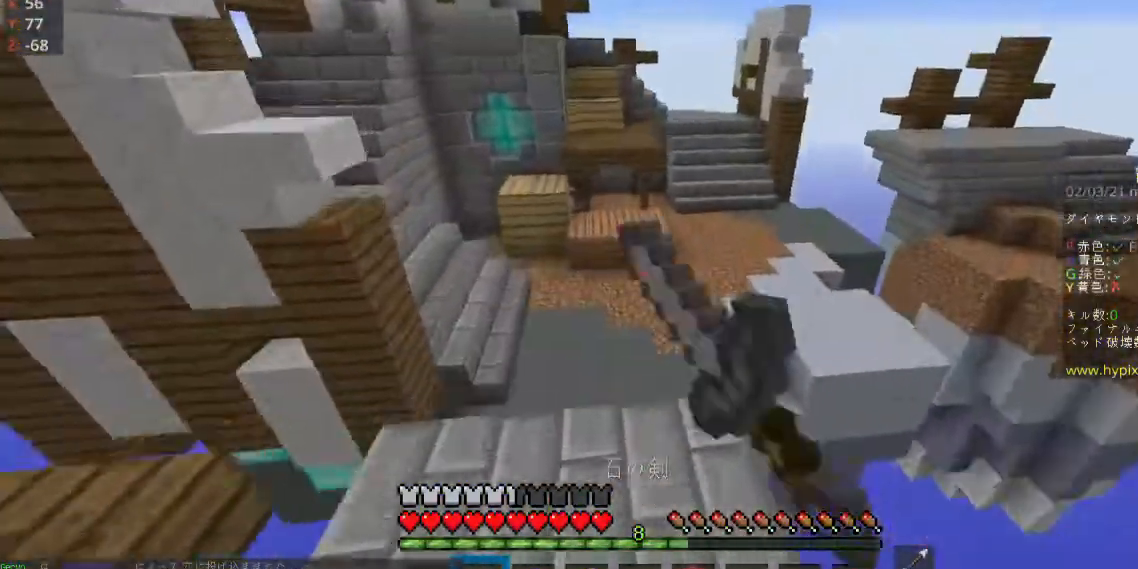
{"keys": ["w"], "mouse": [], "events": [[67, "mouse_left", "up"], [200, "space", "up"], [300, "space", "down"], [367, "space", "up"]]}
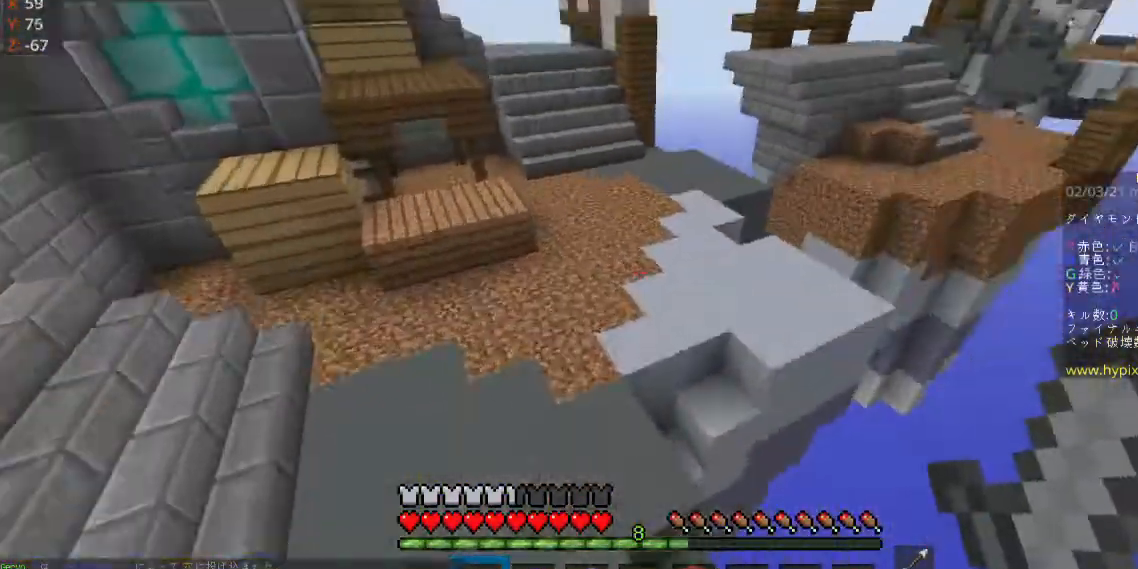
{"keys": ["space", "w"], "mouse": [], "events": [[100, "a", "down"], [100, "space", "down"], [400, "a", "up"]]}
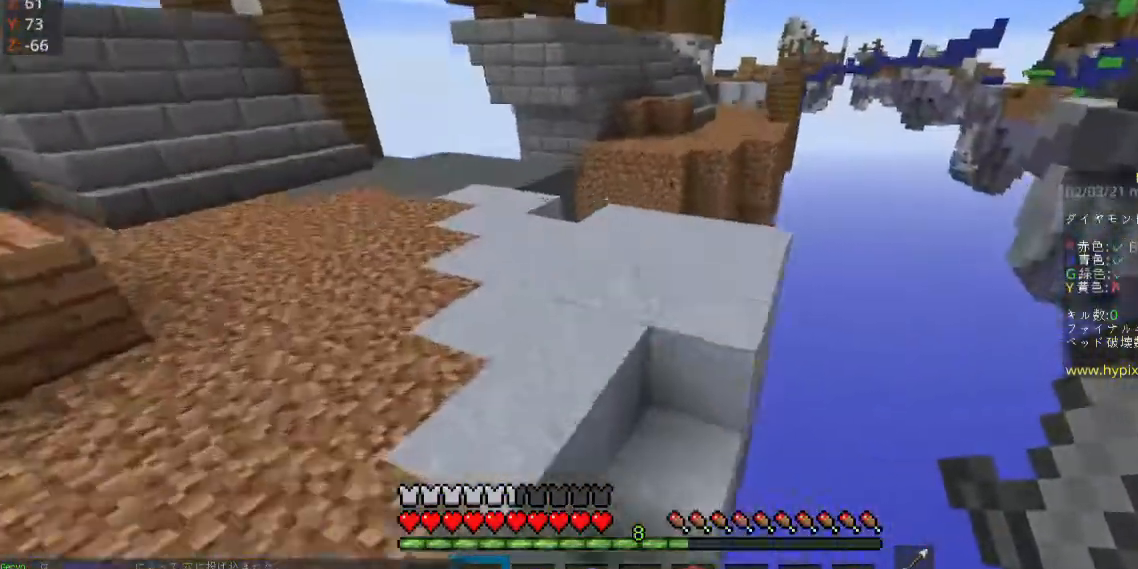
{"keys": ["space", "w"], "mouse": [], "events": [[133, "a", "down"], [433, "a", "up"]]}
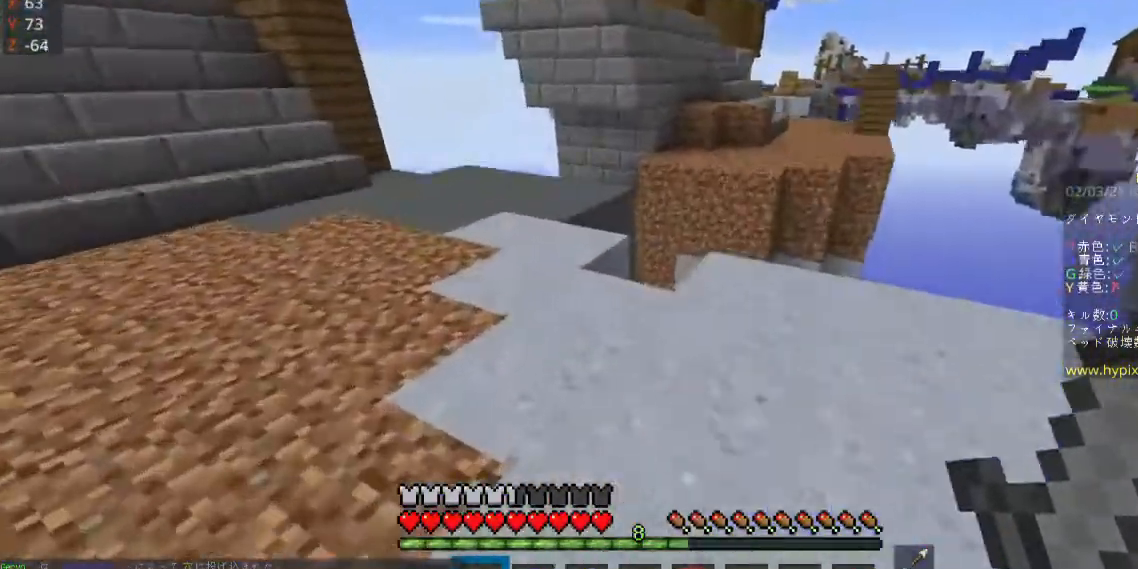
{"keys": ["w"], "mouse": [], "events": [[100, "a", "down"], [200, "space", "up"], [433, "a", "up"]]}
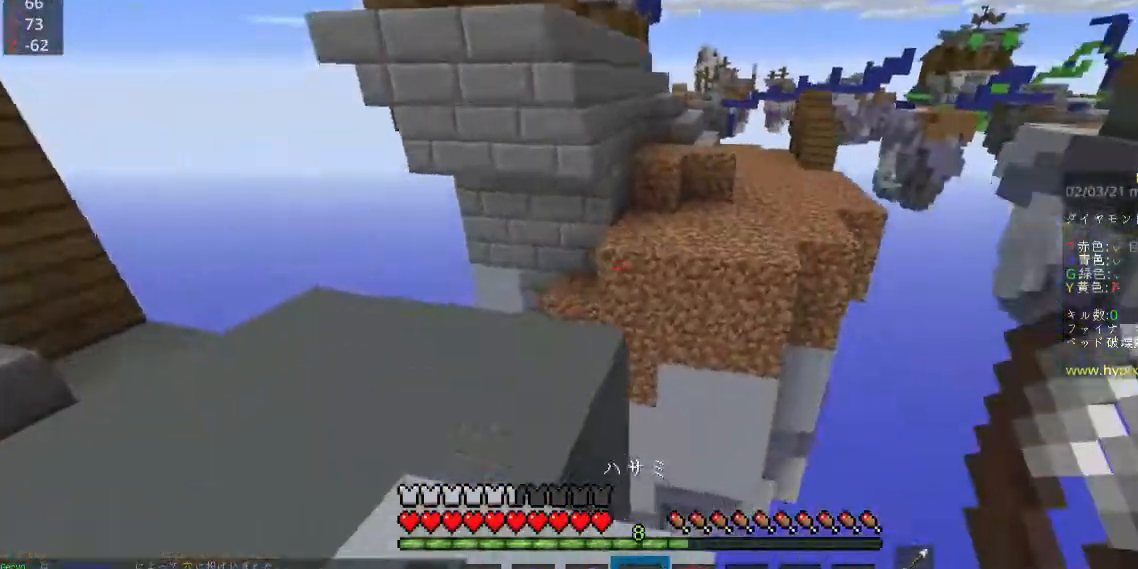
{"keys": ["space", "w"], "mouse": [], "events": [[433, "space", "down"]]}
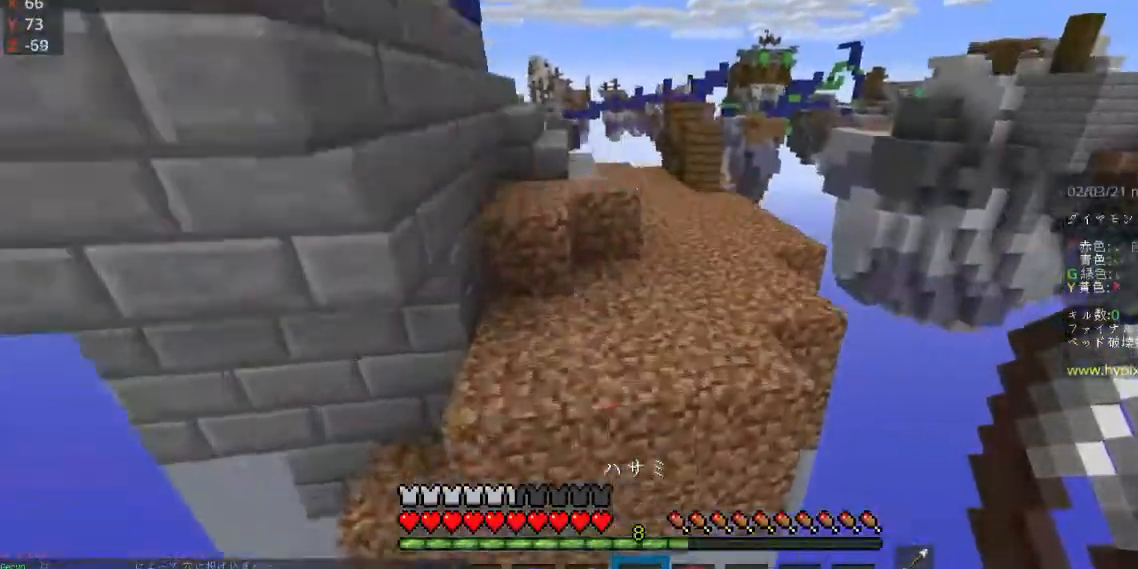
{"keys": ["space", "w"], "mouse": [], "events": [[200, "d", "down"], [267, "space", "up"], [433, "d", "up"], [467, "space", "down"]]}
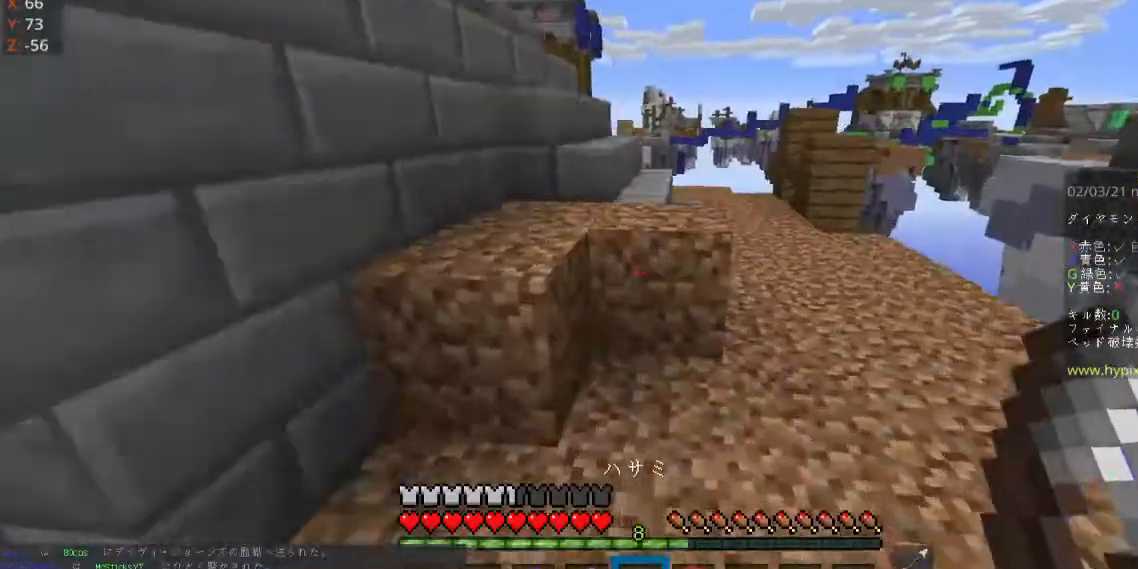
{"keys": ["space", "w"], "mouse": [], "events": []}
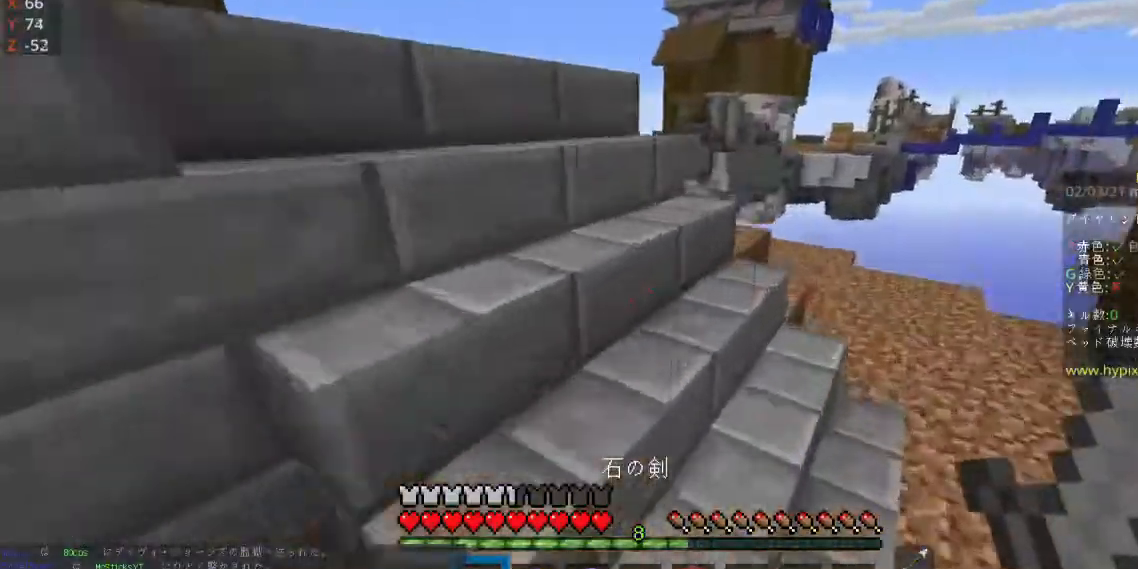
{"keys": ["a", "w"], "mouse": [], "events": [[100, "a", "down"], [267, "space", "up"]]}
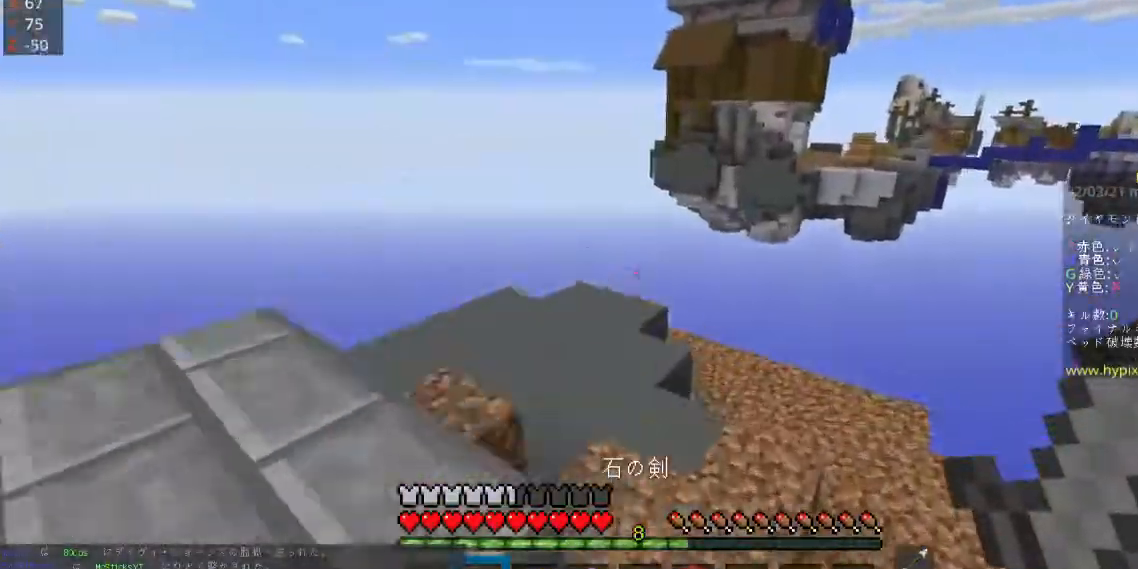
{"keys": ["space", "w"], "mouse": [], "events": [[133, "a", "up"], [433, "space", "down"]]}
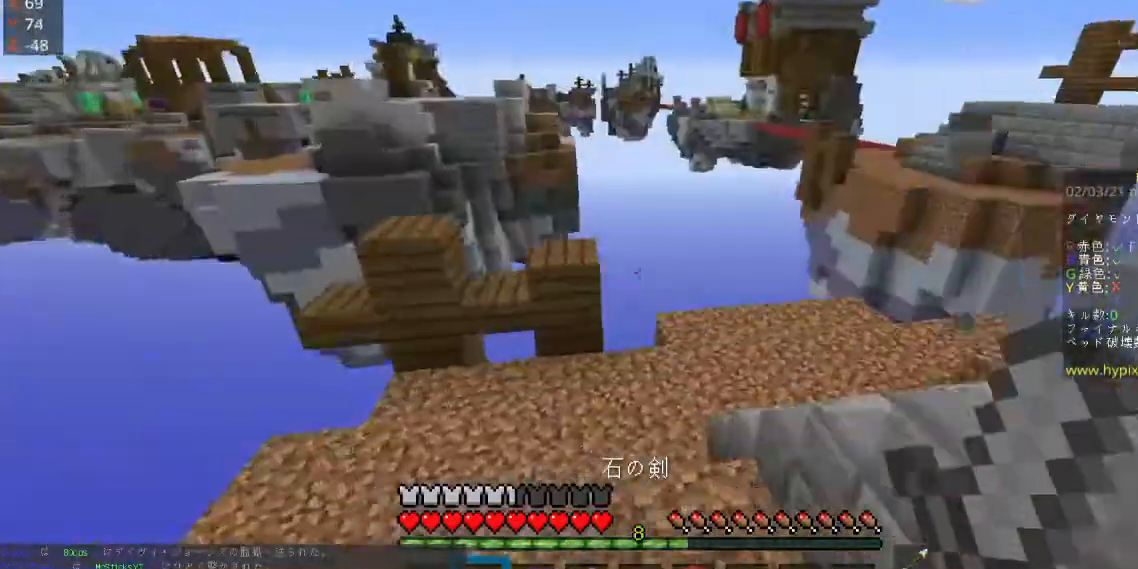
{"keys": ["w"], "mouse": [], "events": [[33, "a", "down"], [267, "space", "up"], [400, "a", "up"]]}
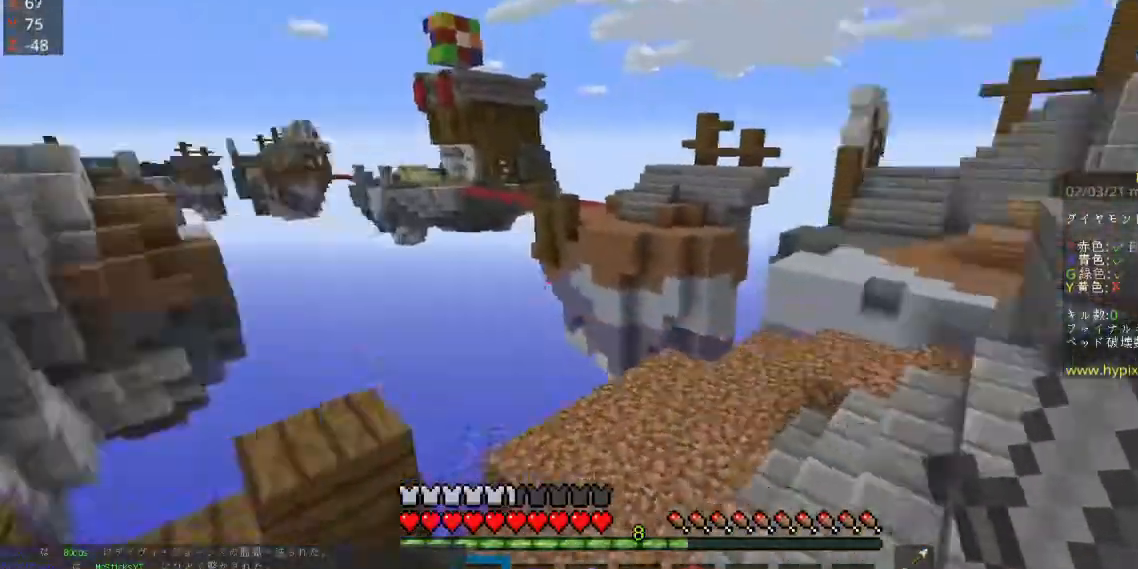
{"keys": ["w"], "mouse": [], "events": [[100, "space", "down"], [200, "a", "down"], [400, "a", "up"], [500, "space", "up"]]}
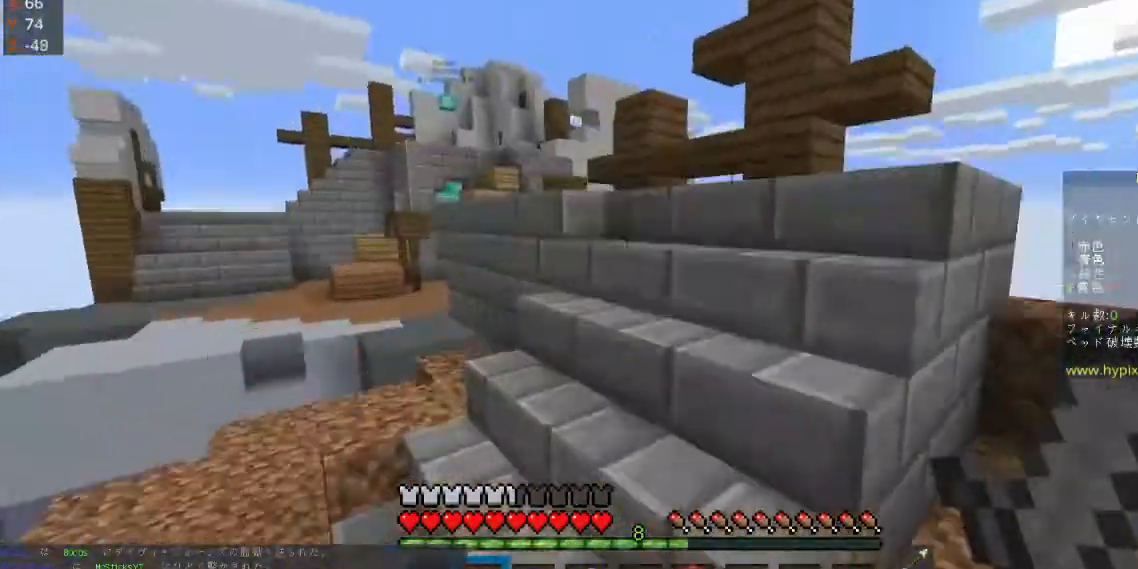
{"keys": ["d", "w"], "mouse": [], "events": [[133, "d", "down"], [233, "space", "down"], [467, "space", "up"]]}
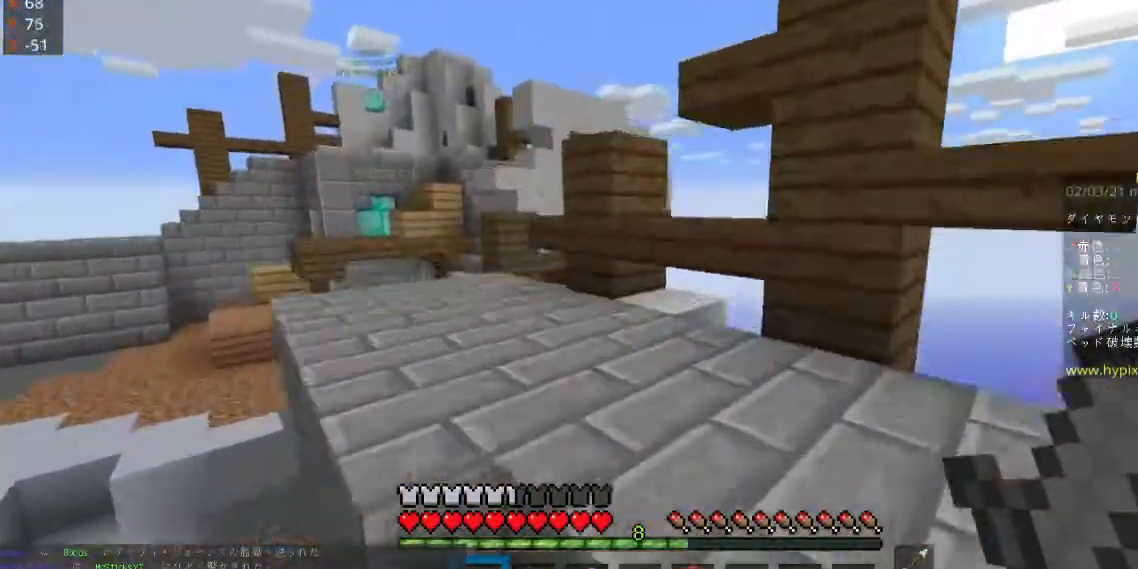
{"keys": ["a", "space", "w"], "mouse": [], "events": [[67, "d", "up"], [167, "space", "down"], [367, "a", "down"]]}
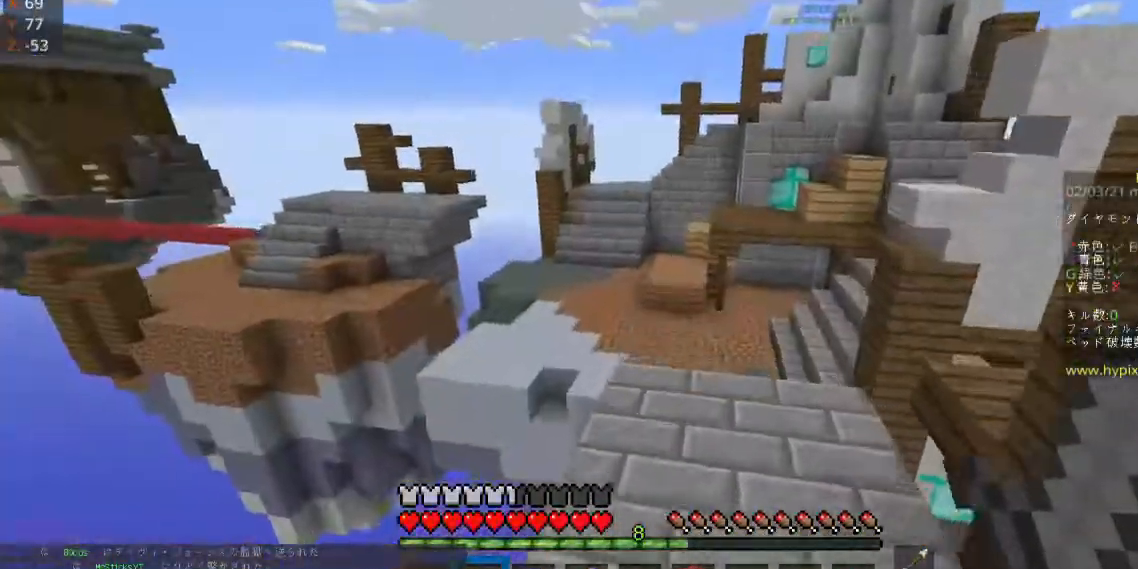
{"keys": ["d", "w"], "mouse": [], "events": [[33, "a", "up"], [333, "space", "up"], [400, "d", "down"]]}
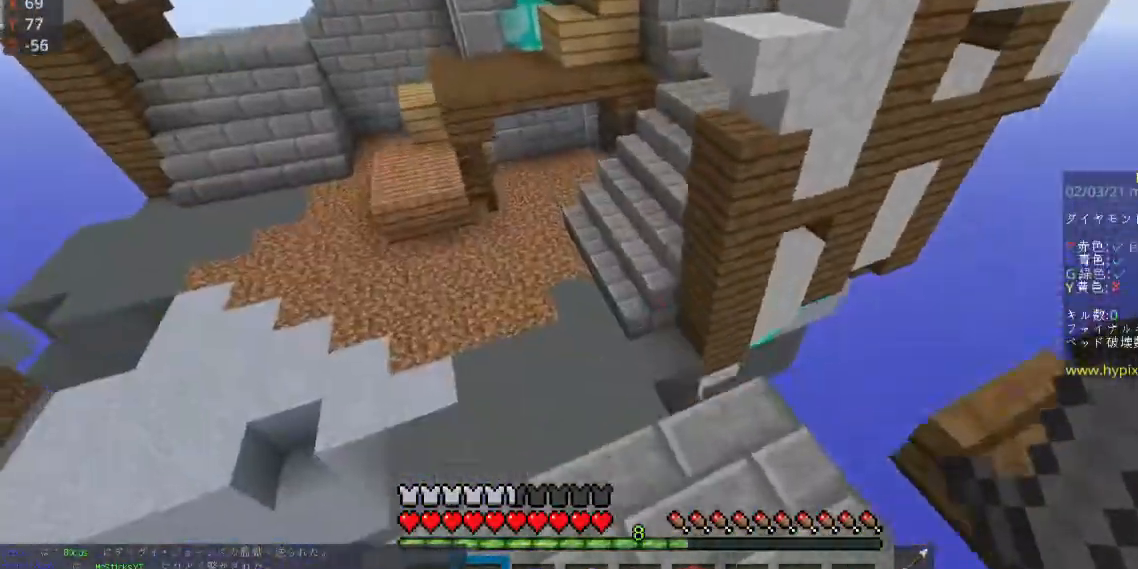
{"keys": ["space", "w"], "mouse": [], "events": [[100, "a", "down"], [133, "d", "up"], [233, "space", "down"], [367, "a", "up"]]}
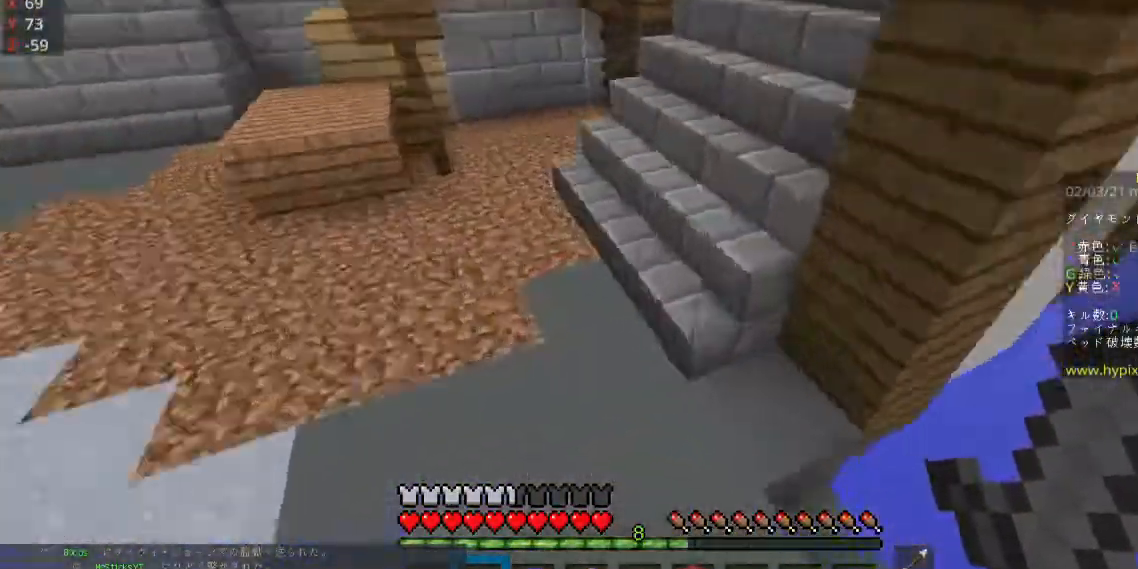
{"keys": ["d", "w"], "mouse": [], "events": [[433, "d", "down"], [500, "space", "up"]]}
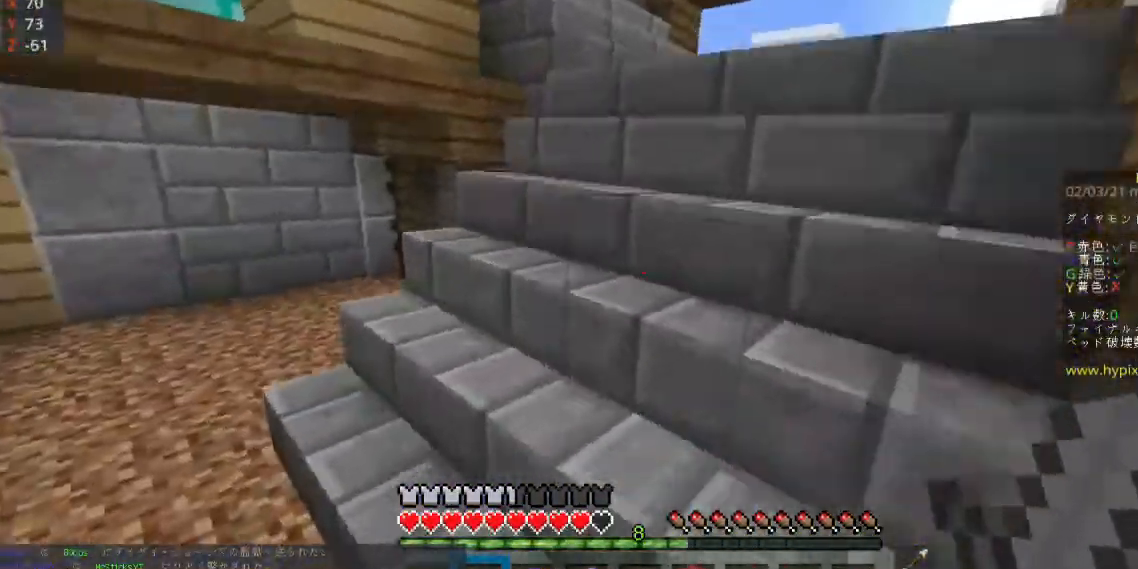
{"keys": ["d", "space", "w"], "mouse": [], "events": [[100, "space", "down"], [233, "space", "up"], [333, "space", "down"]]}
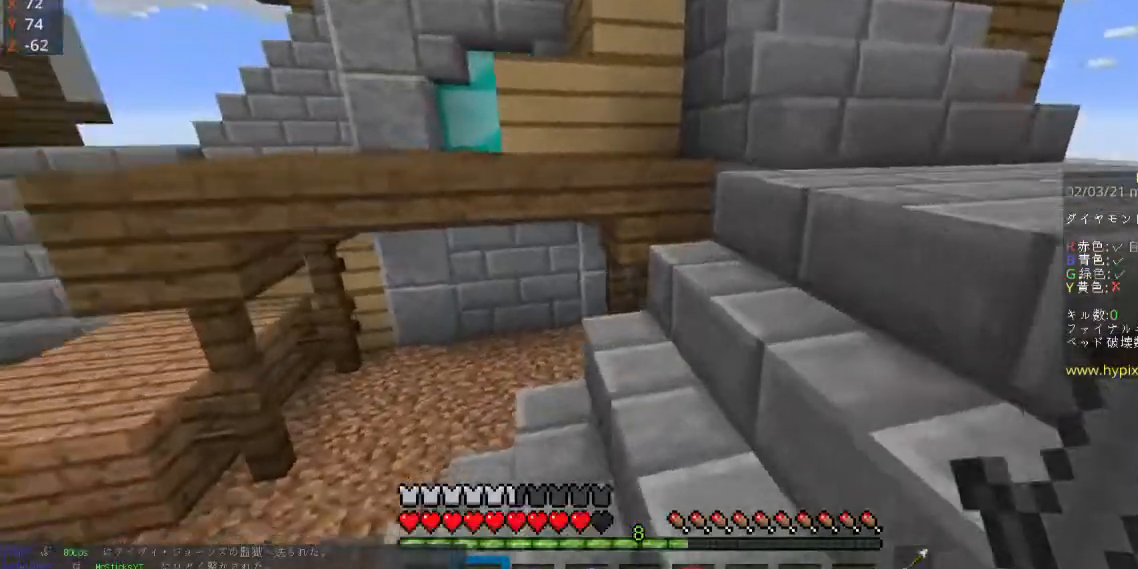
{"keys": ["d", "space", "w"], "mouse": [], "events": [[333, "space", "up"], [500, "space", "down"]]}
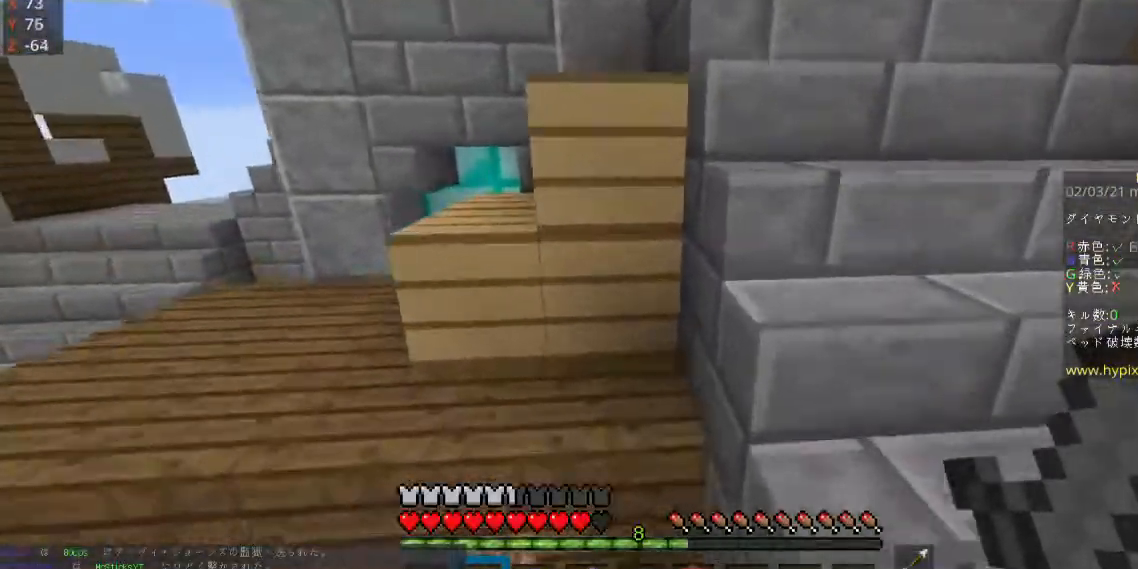
{"keys": ["space", "w"], "mouse": [], "events": [[233, "space", "up"], [300, "space", "down"], [400, "d", "up"]]}
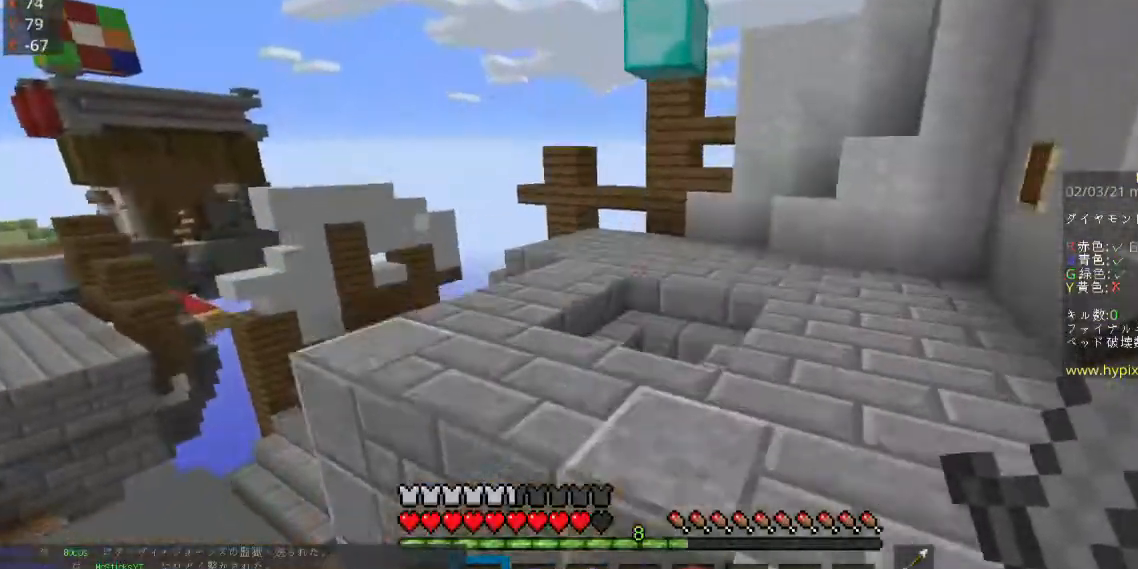
{"keys": ["w"], "mouse": [], "events": [[400, "space", "up"]]}
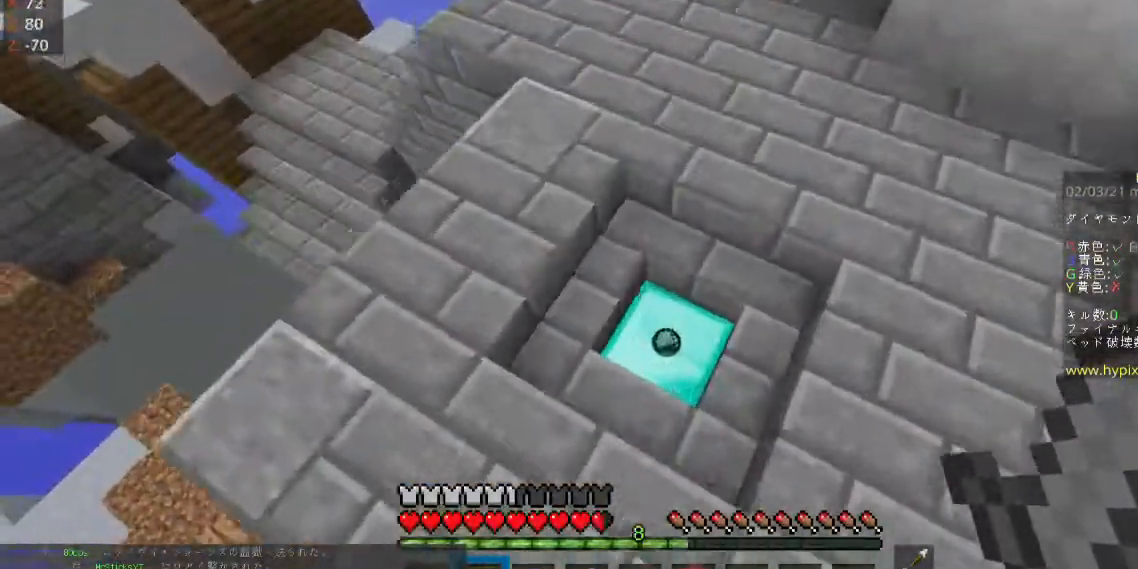
{"keys": [], "mouse": [], "events": [[33, "w", "up"], [200, "d", "down"], [467, "d", "up"]]}
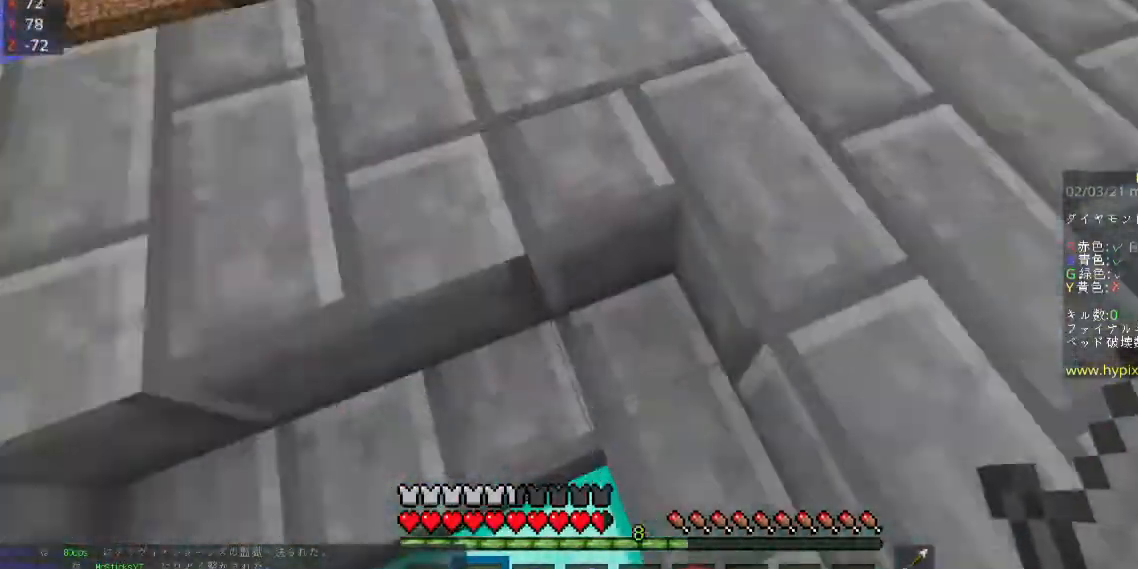
{"keys": ["w"], "mouse": [], "events": [[33, "s", "down"], [333, "w", "down"], [433, "s", "up"]]}
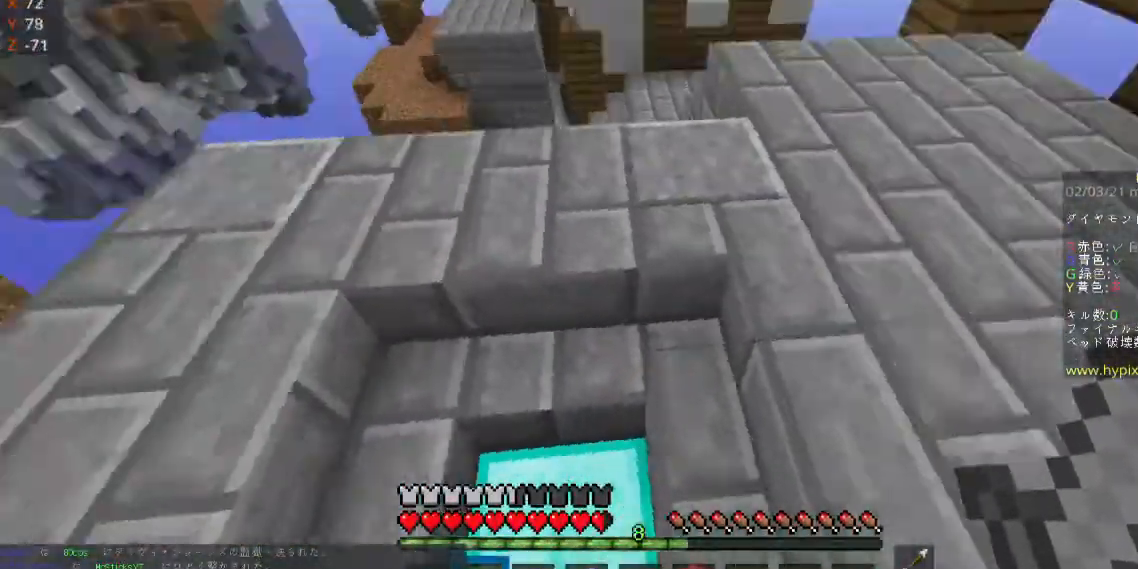
{"keys": ["space", "w"], "mouse": [], "events": [[100, "a", "down"], [200, "space", "down"], [367, "a", "up"]]}
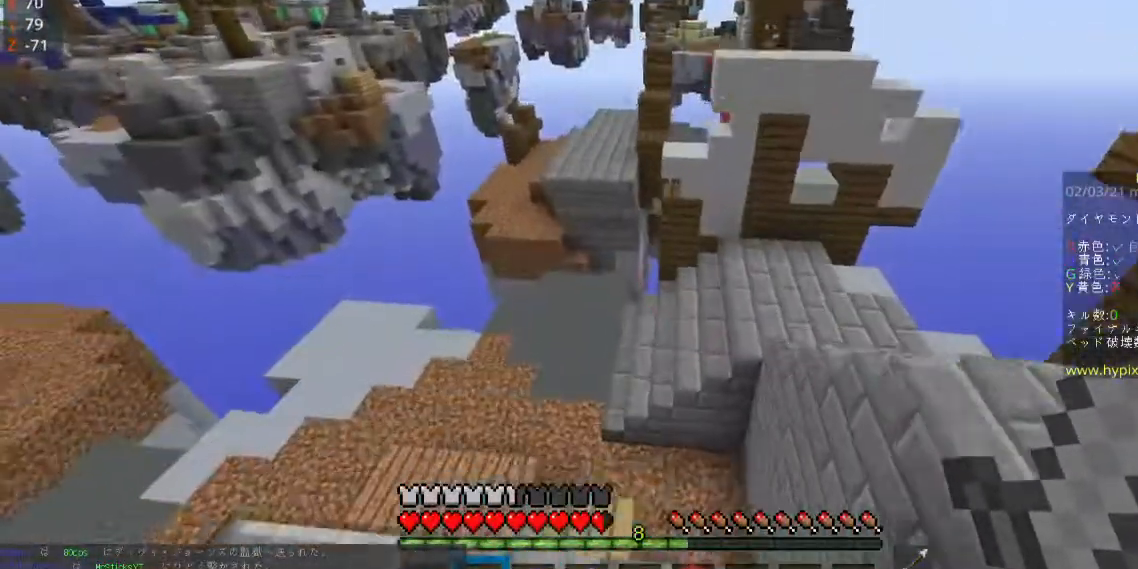
{"keys": ["space", "w"], "mouse": [], "events": []}